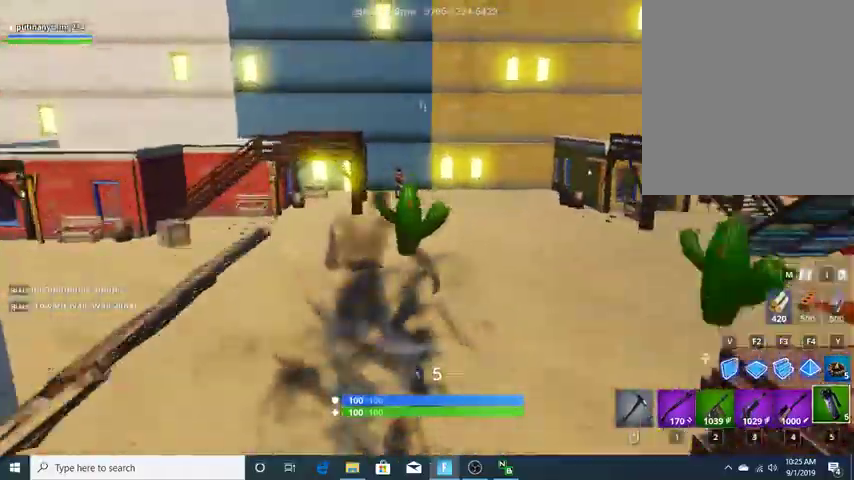
Gameplay with keyboard; each line is a JSON object with the keys held at the frame after it. "events" lists presses ("down") and releases ("up") of "1", "2", "3", "4", "5", "6", "a", "alt", "b", "c", "caps_lock", "ctrl_l", "ctrl_r", "d", "e", "escape", "f", "f1", "f2", "f3", "f4", "f5", "f6", "f7", "g", "q", "r", "s", "shift", "space", "super", "t", "tab", "tilde", "v", "w", "x" and "z" between this image and that frame as [ms after this image, input, new state], when the widget could be followed in between. No other keys are recorded. Mouse input is not recorded.
{"keys": ["d", "w"], "events": [[33, "space", "up"], [433, "d", "down"]]}
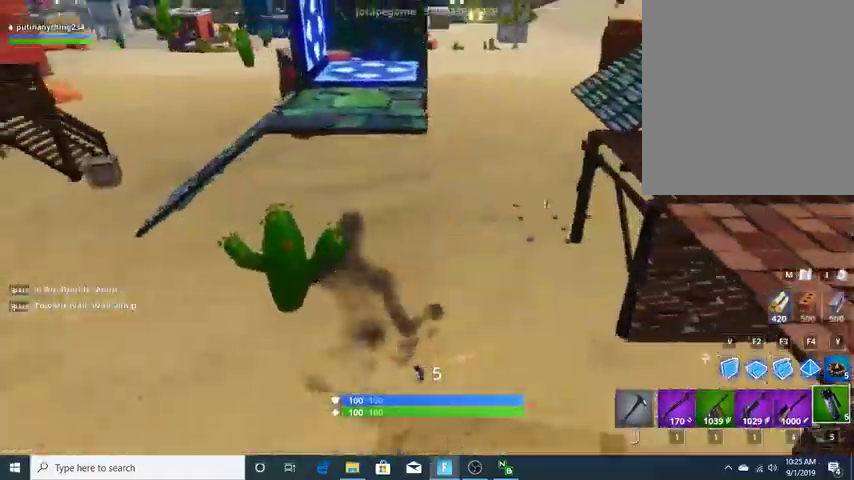
{"keys": ["w"], "events": [[167, "d", "up"]]}
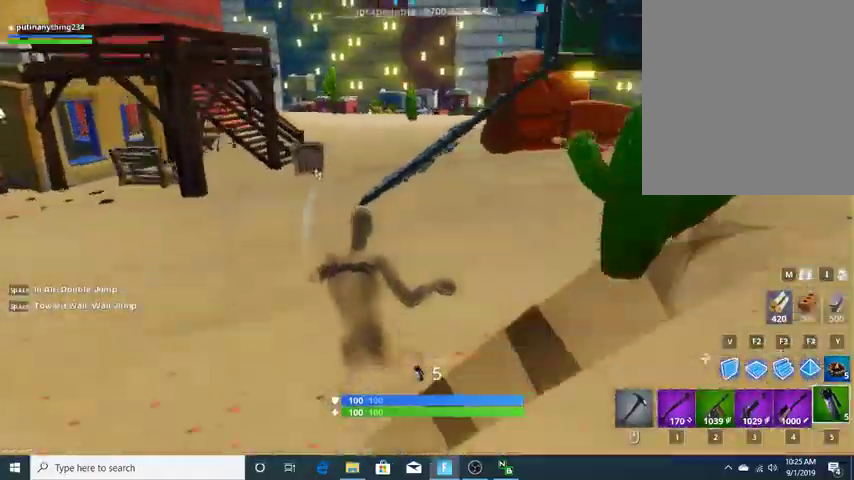
{"keys": ["d", "w"], "events": [[133, "space", "down"], [233, "space", "up"], [367, "d", "down"]]}
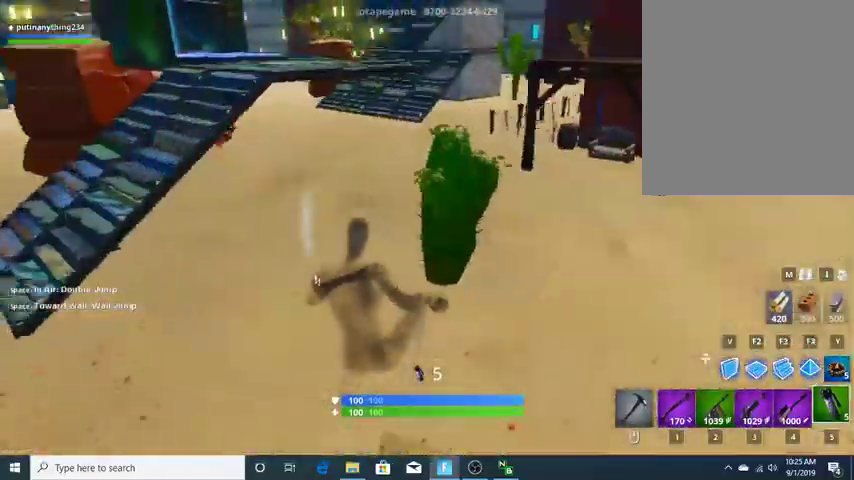
{"keys": ["d", "w"], "events": [[267, "space", "down"], [400, "space", "up"]]}
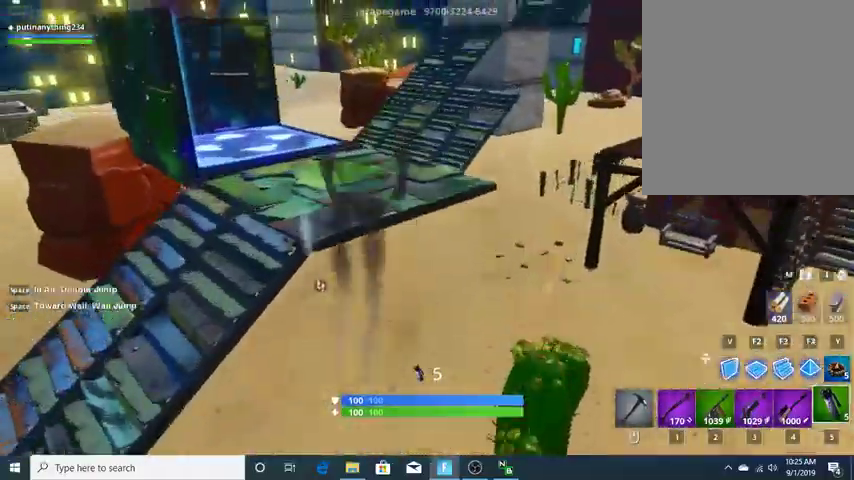
{"keys": ["a", "w"], "events": [[333, "d", "up"], [367, "a", "down"]]}
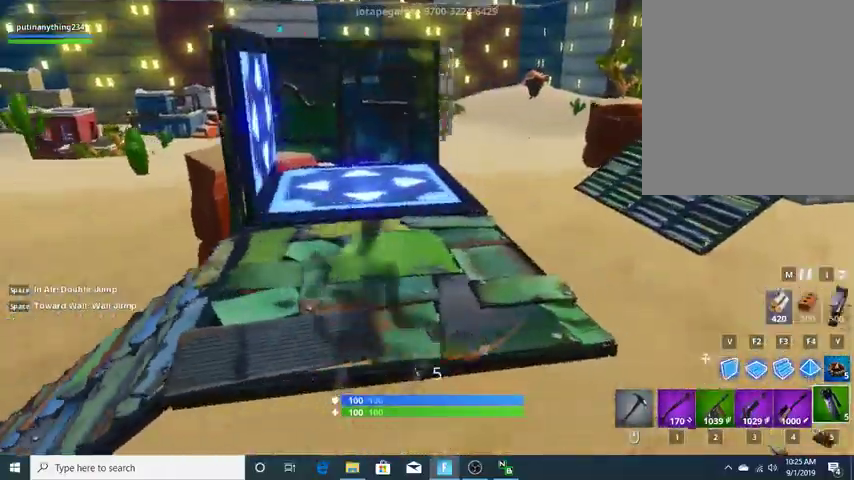
{"keys": ["w"], "events": [[367, "a", "up"], [367, "space", "down"], [467, "space", "up"]]}
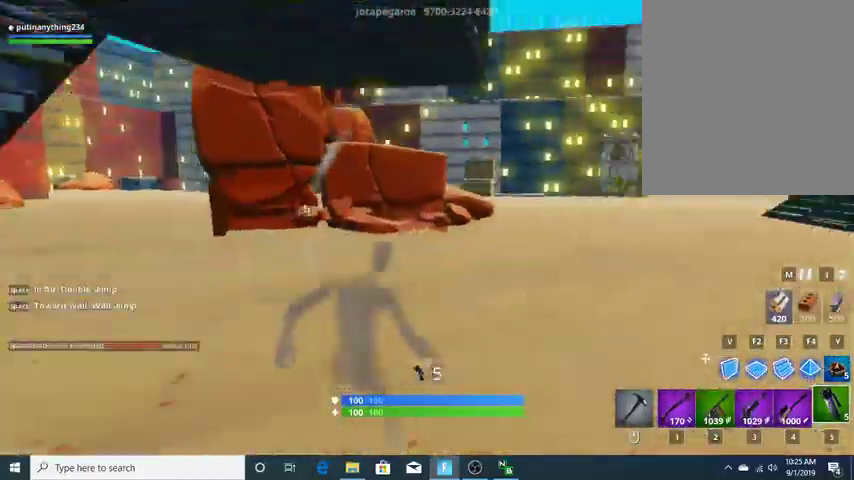
{"keys": ["space", "w"], "events": [[67, "space", "down"], [200, "space", "up"], [300, "space", "down"], [400, "space", "up"], [500, "space", "down"]]}
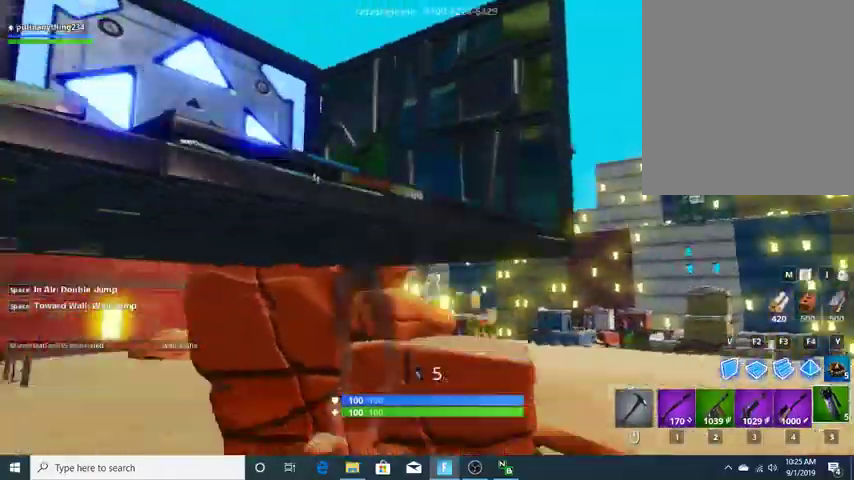
{"keys": ["w"], "events": [[100, "space", "up"], [167, "space", "down"], [333, "space", "up"], [400, "space", "down"], [500, "space", "up"]]}
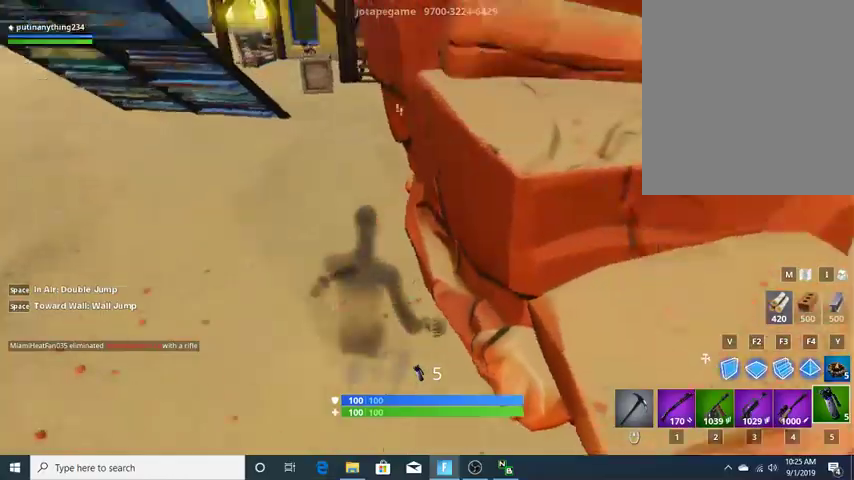
{"keys": ["space", "w"], "events": [[67, "space", "down"], [133, "space", "up"], [233, "space", "down"], [367, "space", "up"], [433, "space", "down"]]}
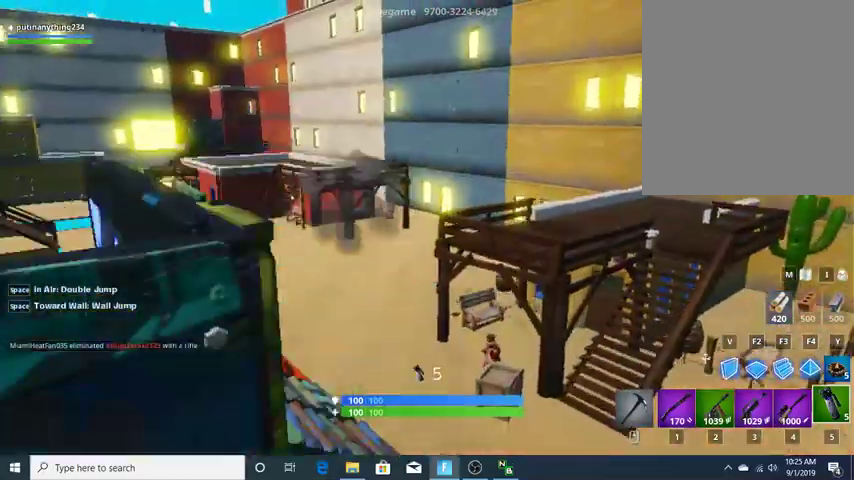
{"keys": ["space", "w"], "events": [[33, "space", "up"], [100, "space", "down"], [200, "space", "up"], [300, "space", "down"], [400, "space", "up"], [500, "space", "down"]]}
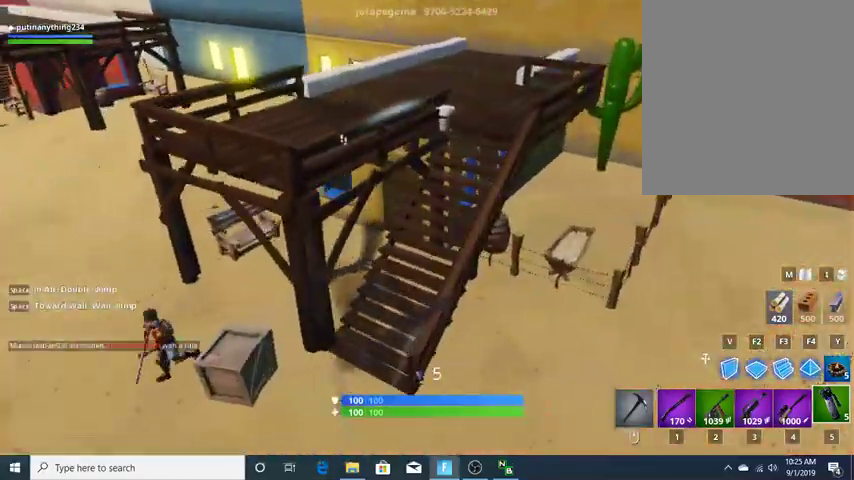
{"keys": ["space", "w"], "events": [[67, "space", "up"], [167, "space", "down"], [267, "space", "up"], [367, "space", "down"], [467, "space", "up"], [500, "space", "down"]]}
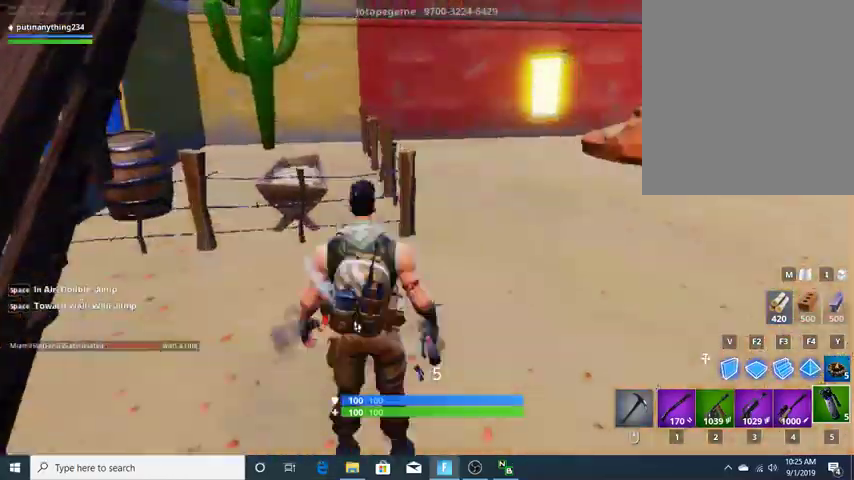
{"keys": ["w"], "events": [[100, "space", "up"], [200, "space", "down"], [300, "space", "up"], [367, "space", "down"], [433, "space", "up"]]}
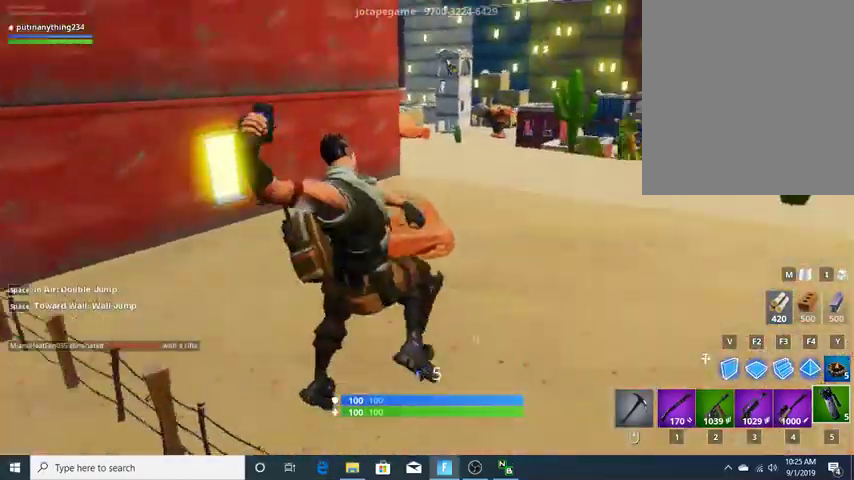
{"keys": ["w"], "events": []}
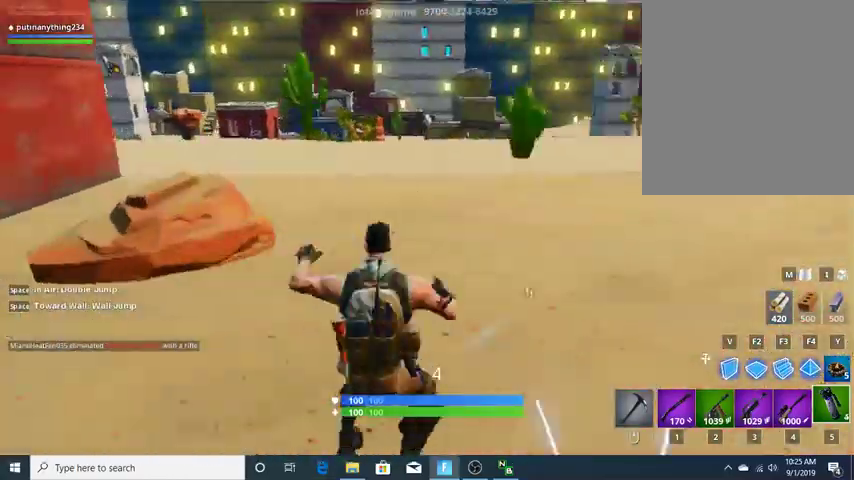
{"keys": ["space", "w"], "events": [[167, "space", "down"], [333, "space", "up"], [400, "space", "down"]]}
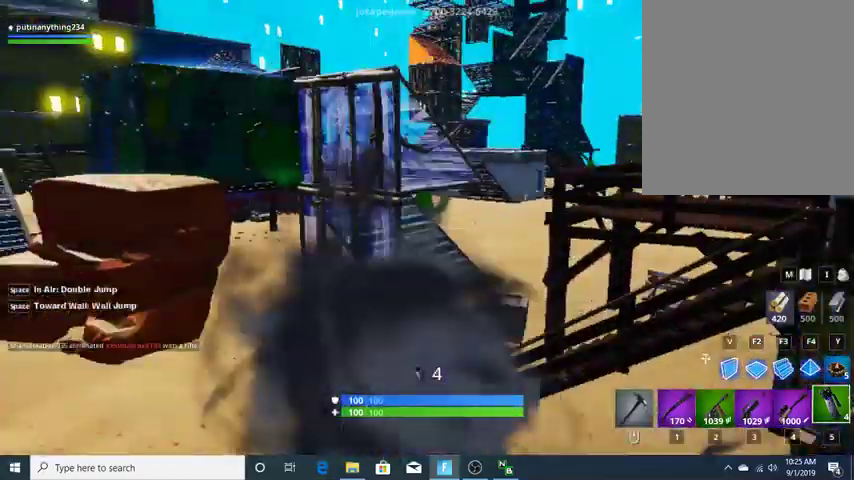
{"keys": ["w"], "events": [[33, "space", "up"], [67, "space", "down"], [167, "space", "up"], [267, "space", "down"], [400, "space", "up"]]}
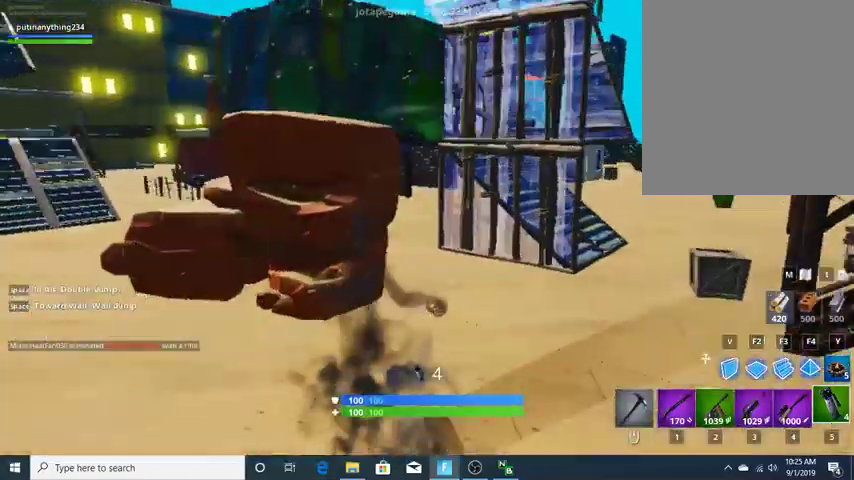
{"keys": ["d"], "events": [[133, "d", "down"], [267, "w", "up"]]}
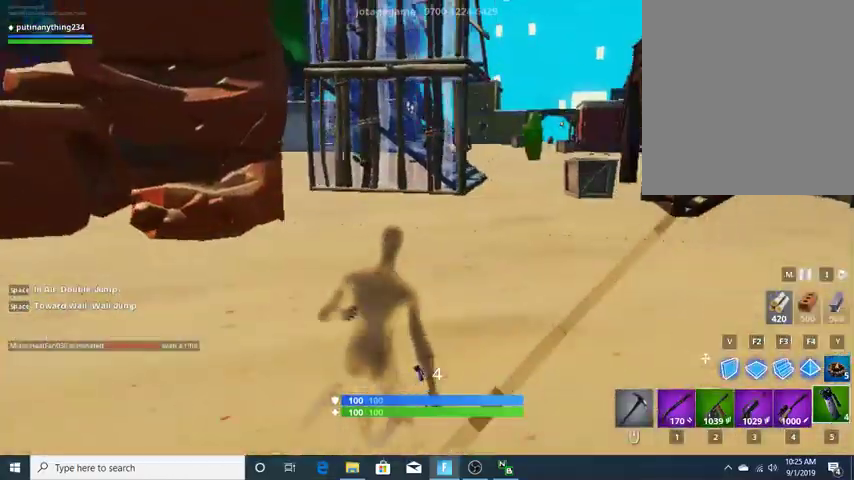
{"keys": ["d"], "events": []}
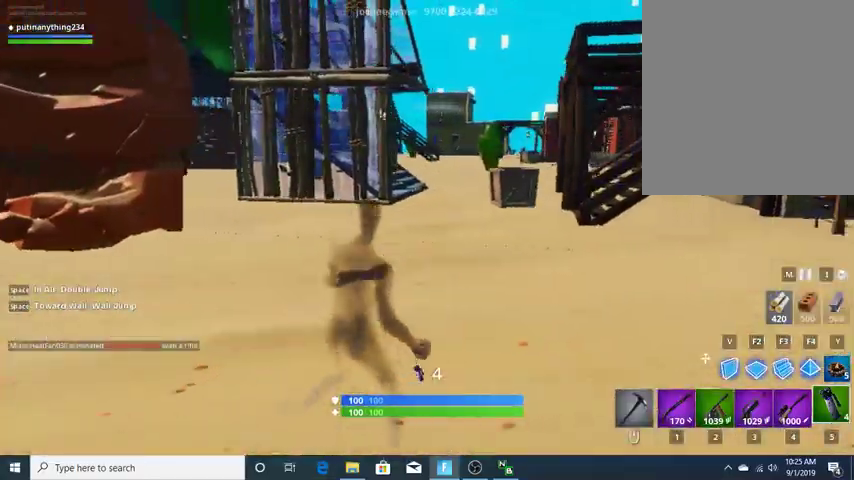
{"keys": ["d", "w"], "events": [[200, "w", "down"]]}
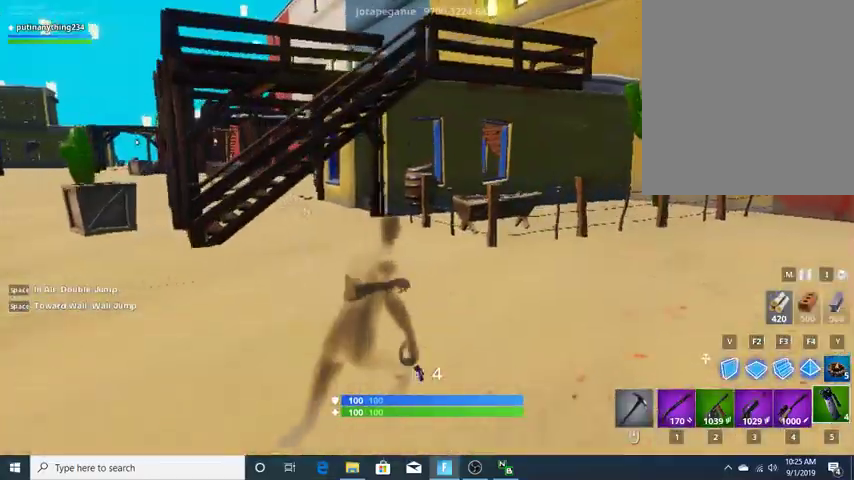
{"keys": ["space", "w"], "events": [[133, "d", "up"], [400, "space", "down"]]}
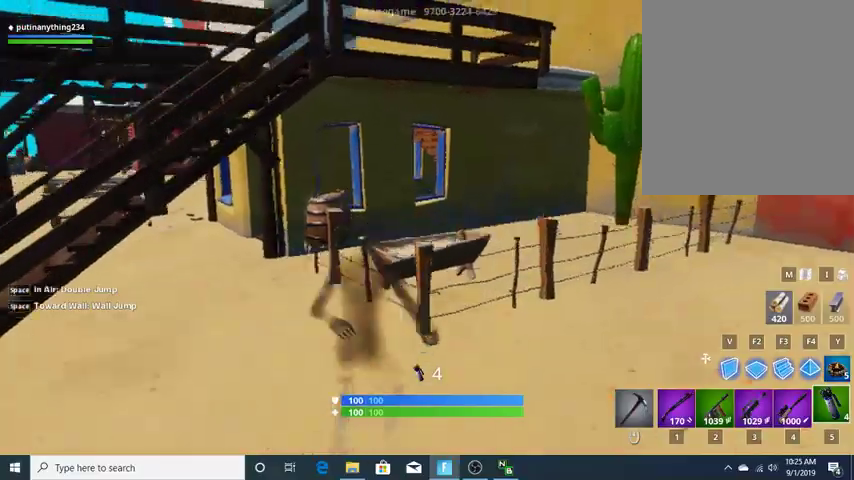
{"keys": ["d", "space", "w"], "events": [[67, "space", "up"], [133, "d", "down"], [433, "space", "down"]]}
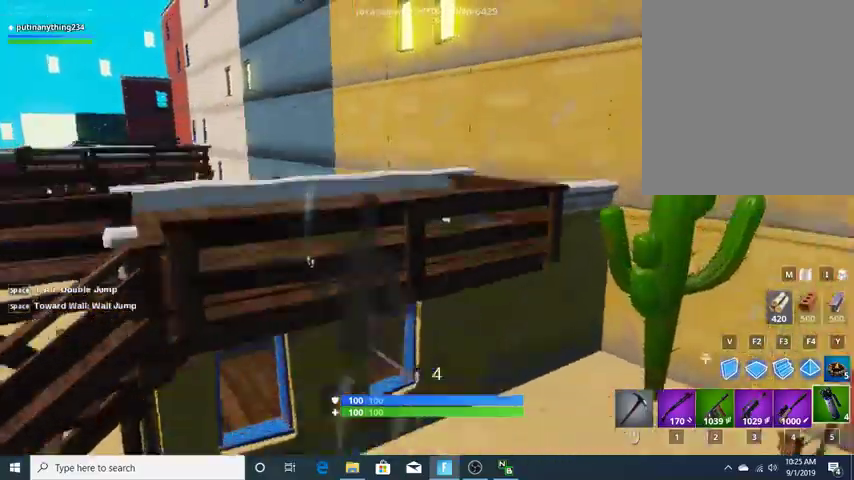
{"keys": ["a", "w"], "events": [[67, "space", "up"], [400, "a", "down"], [400, "d", "up"]]}
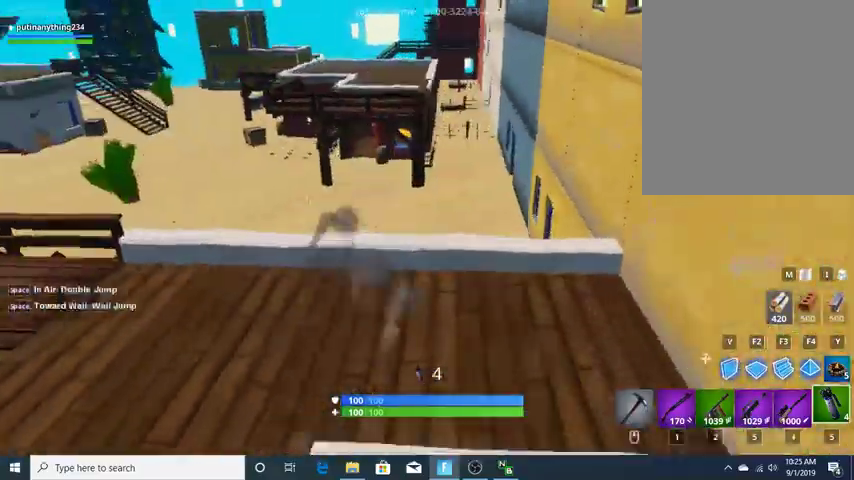
{"keys": ["a", "space", "w"], "events": [[467, "space", "down"]]}
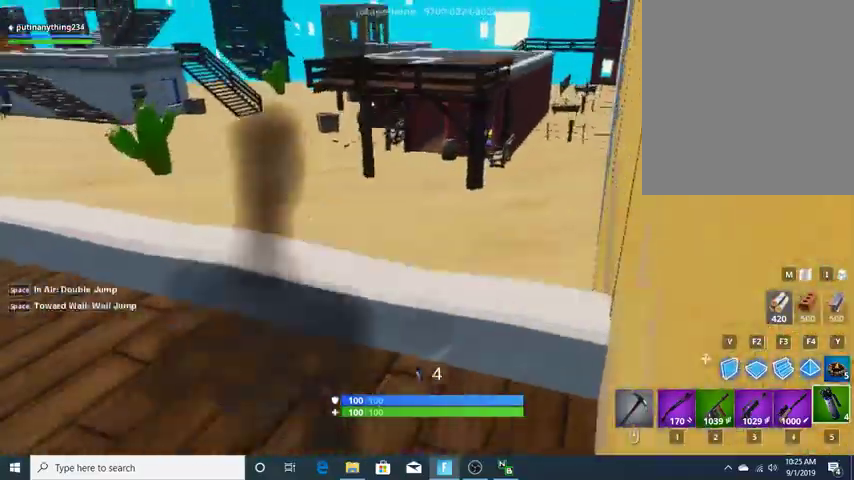
{"keys": ["a", "w"], "events": [[67, "space", "up"], [133, "space", "down"], [233, "space", "up"], [333, "space", "down"], [433, "space", "up"]]}
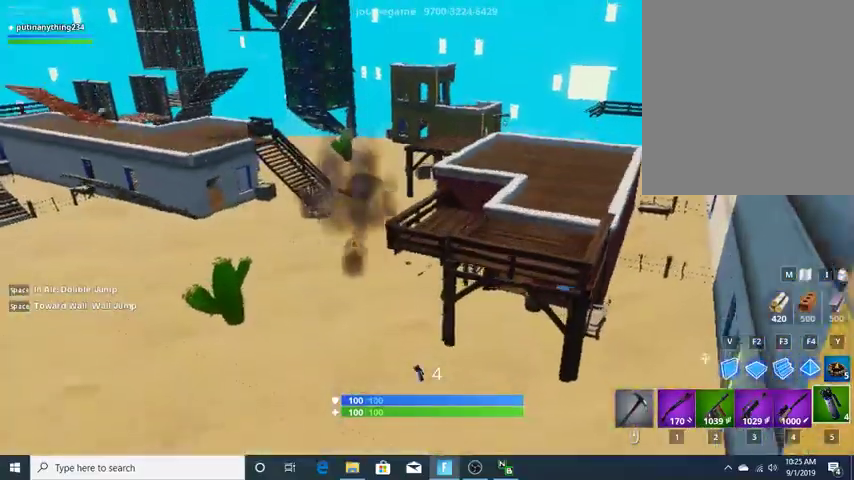
{"keys": ["w"], "events": [[33, "space", "down"], [67, "a", "up"], [100, "a", "down"], [100, "space", "up"], [200, "space", "down"], [267, "a", "up"], [300, "space", "up"], [400, "space", "down"], [500, "space", "up"]]}
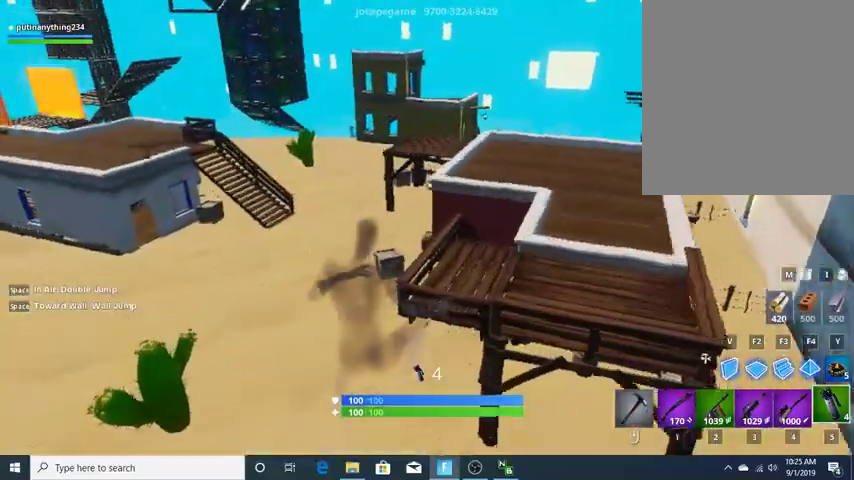
{"keys": ["space", "w"], "events": [[100, "space", "down"], [167, "space", "up"], [267, "space", "down"], [367, "space", "up"], [467, "space", "down"]]}
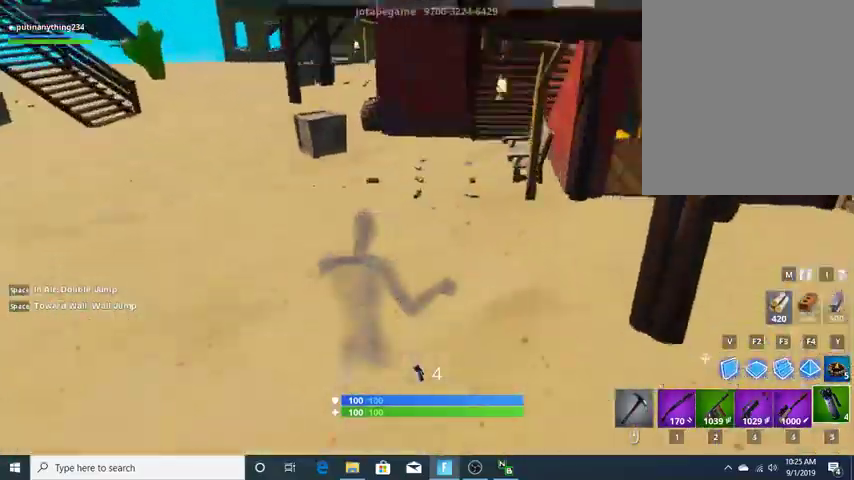
{"keys": ["w"], "events": [[67, "space", "up"], [200, "space", "down"], [267, "space", "up"], [333, "space", "down"], [433, "space", "up"]]}
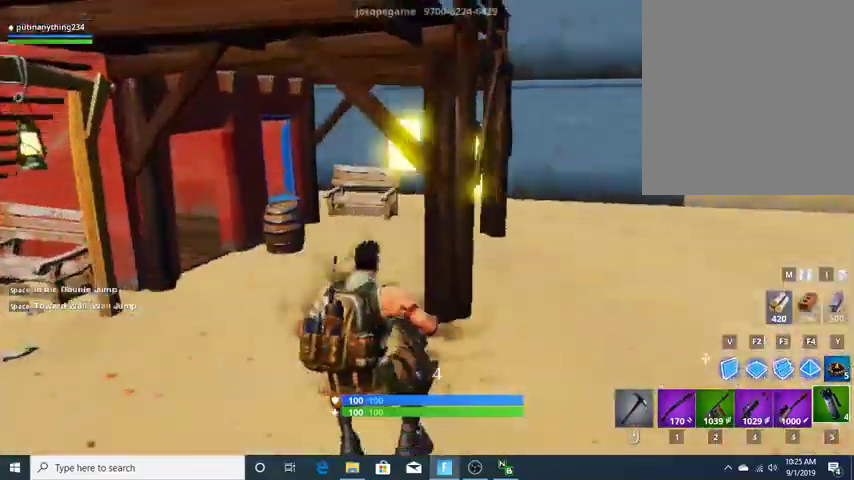
{"keys": ["w"], "events": []}
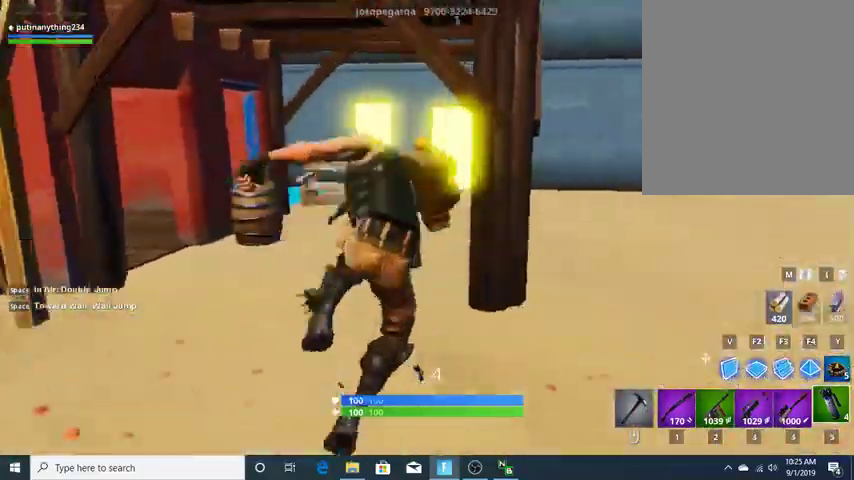
{"keys": ["a", "w"], "events": [[367, "a", "down"]]}
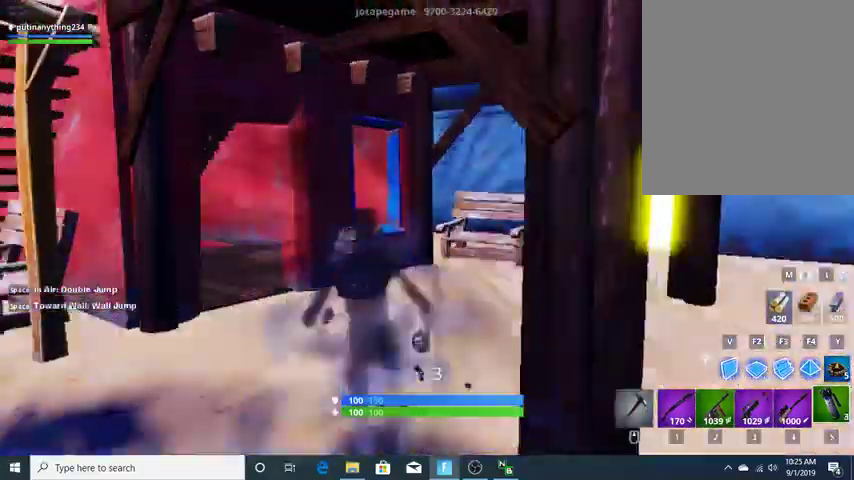
{"keys": ["a", "w"], "events": []}